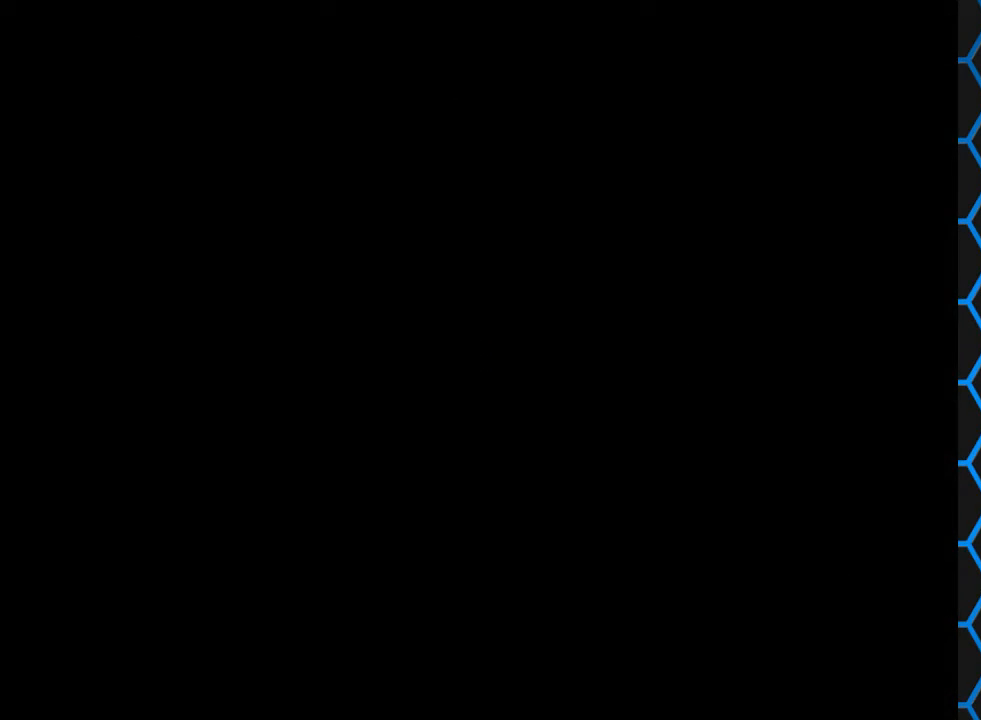
Gameplay with a controller (PlayStation layout); each line is a JSON object with the inputs held at the frame after it. "events" lists button and stick changes between this image and that frame as [ms after this image, input, new state], when the widget could be followed in between. Not read: L3 R3 left_stick right_stick.
{"buttons": ["CROSS"], "events": []}
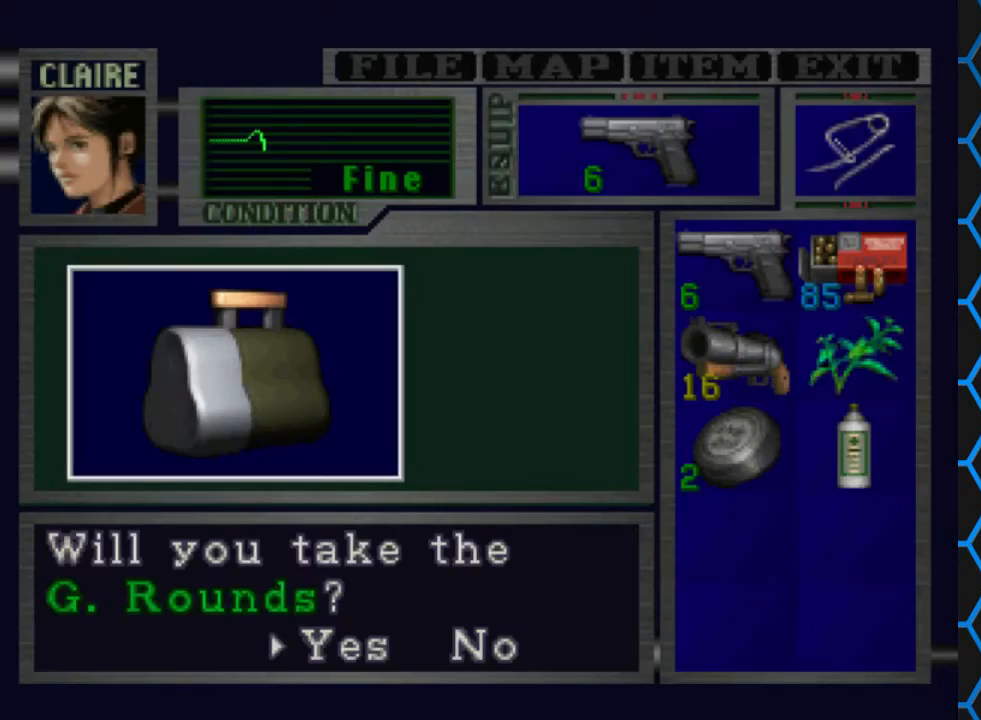
{"buttons": ["CROSS"], "events": [[200, "CROSS", "up"], [333, "CROSS", "down"]]}
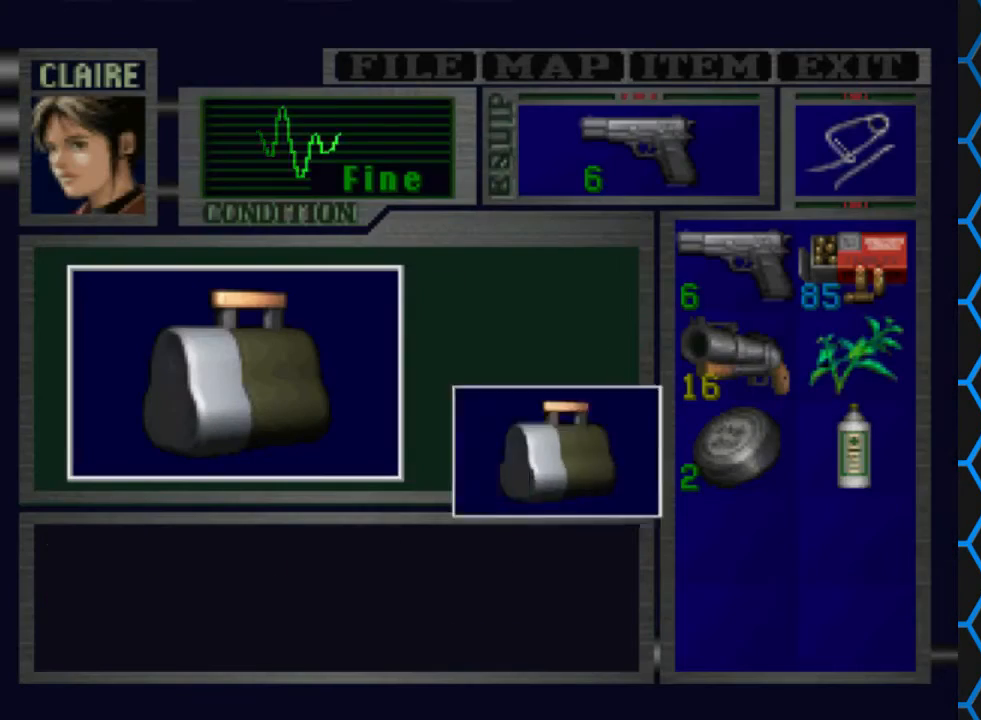
{"buttons": ["CROSS"], "events": []}
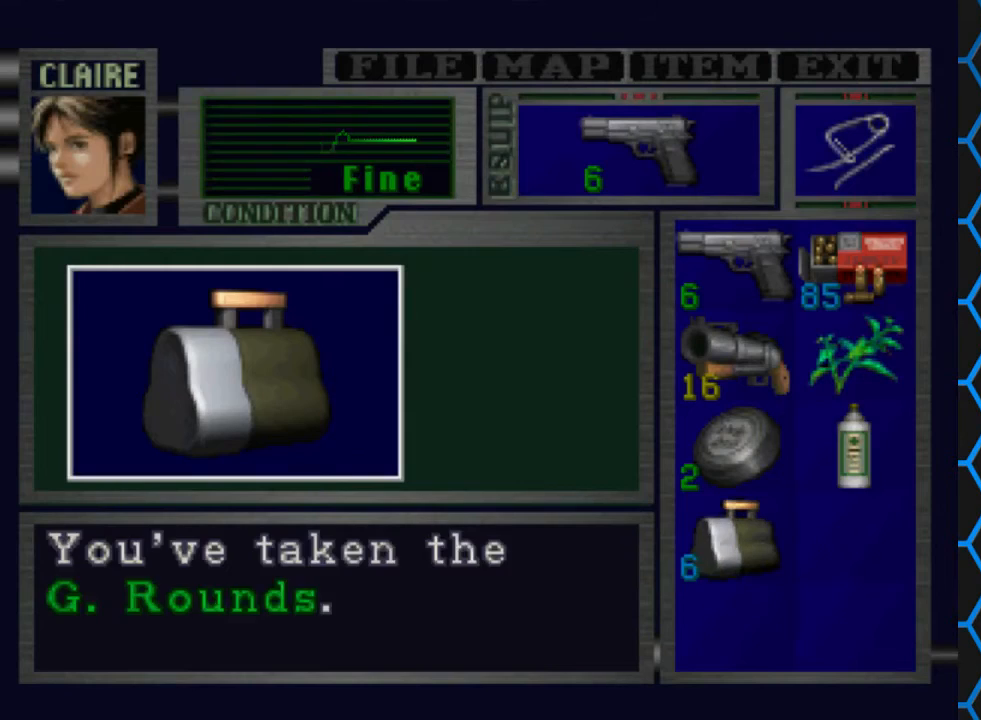
{"buttons": ["DPAD_RIGHT"], "events": [[133, "CROSS", "up"], [233, "CROSS", "down"], [367, "CROSS", "up"], [433, "DPAD_RIGHT", "down"]]}
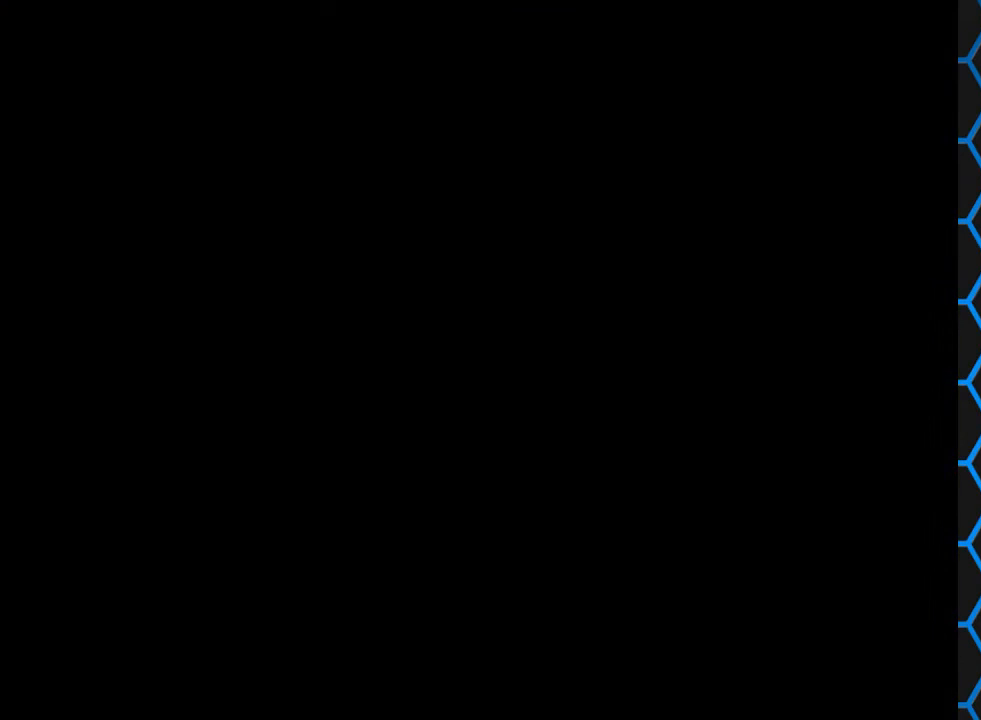
{"buttons": [], "events": [[467, "DPAD_RIGHT", "up"]]}
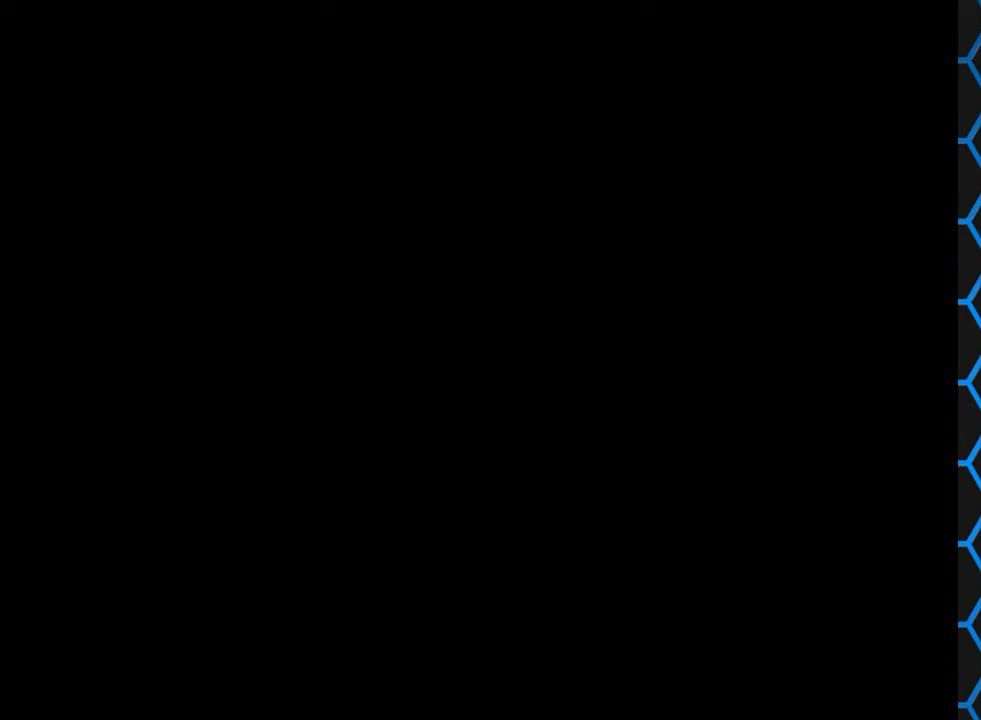
{"buttons": [], "events": []}
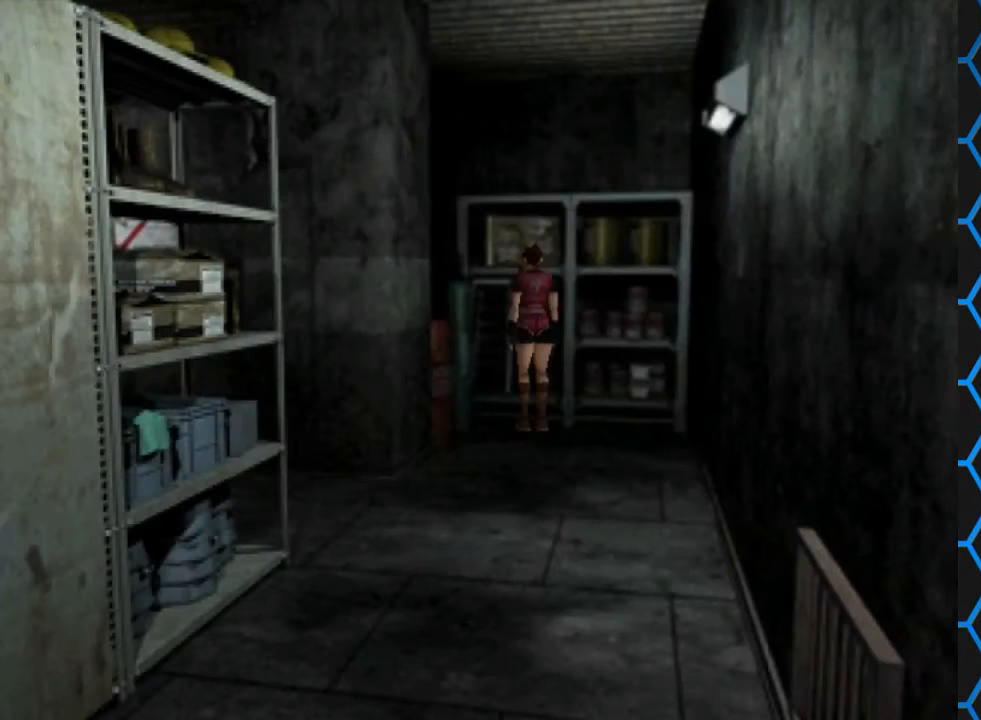
{"buttons": ["DPAD_RIGHT"], "events": [[400, "DPAD_RIGHT", "down"]]}
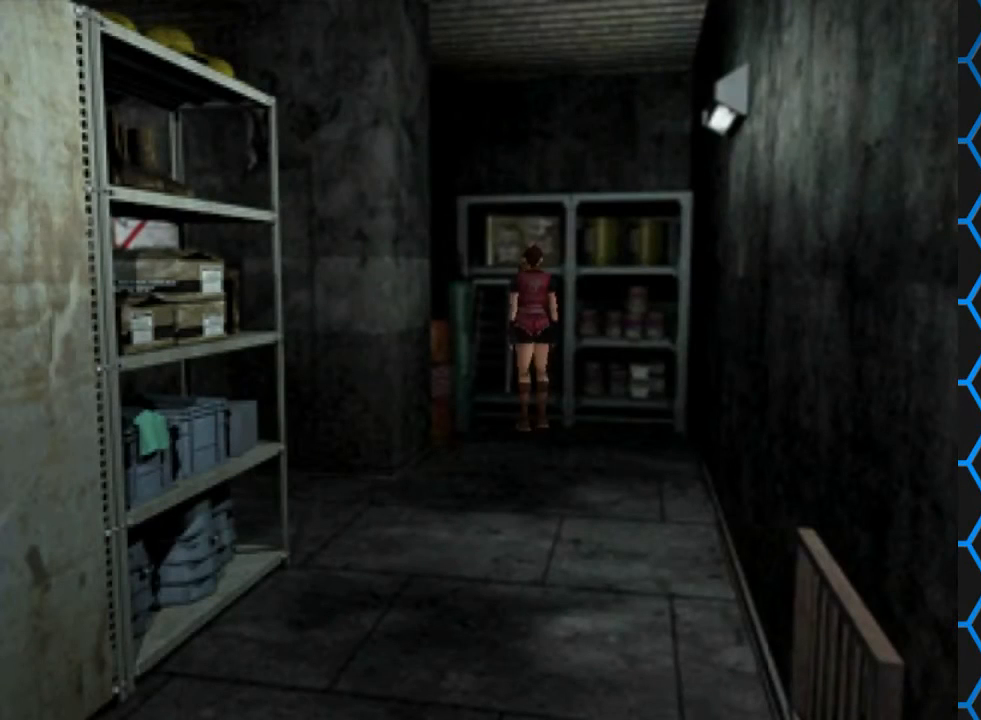
{"buttons": ["CROSS", "SQUARE", "DPAD_UP", "DPAD_RIGHT"], "events": [[100, "DPAD_UP", "down"], [100, "SQUARE", "down"], [500, "CROSS", "down"]]}
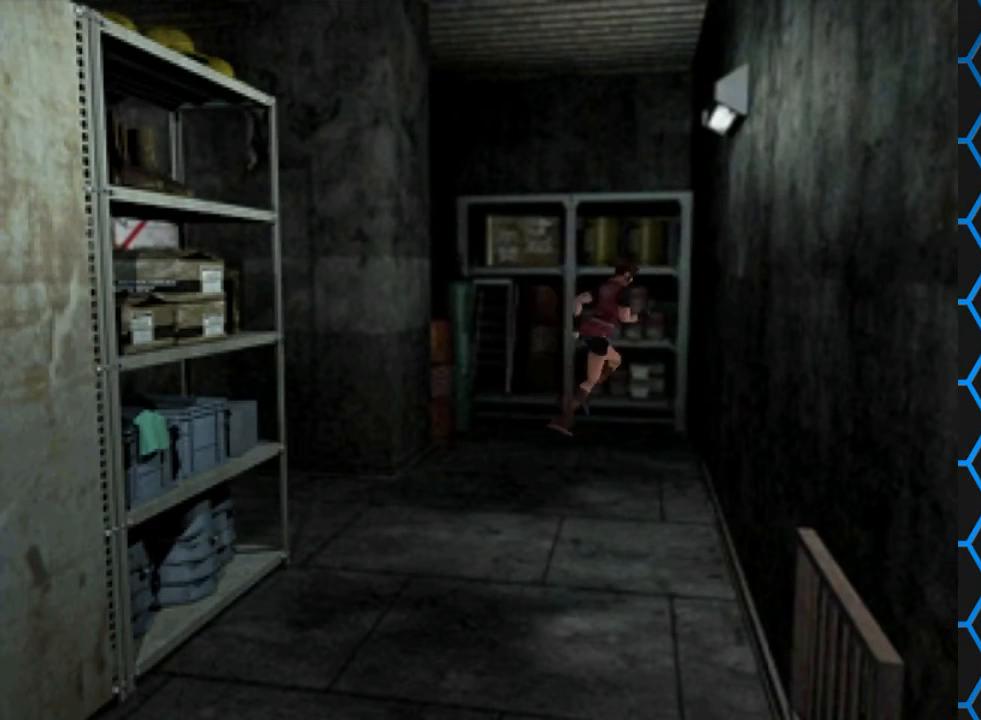
{"buttons": ["CROSS", "SQUARE", "DPAD_UP", "DPAD_RIGHT"], "events": [[200, "CROSS", "up"], [367, "CROSS", "down"]]}
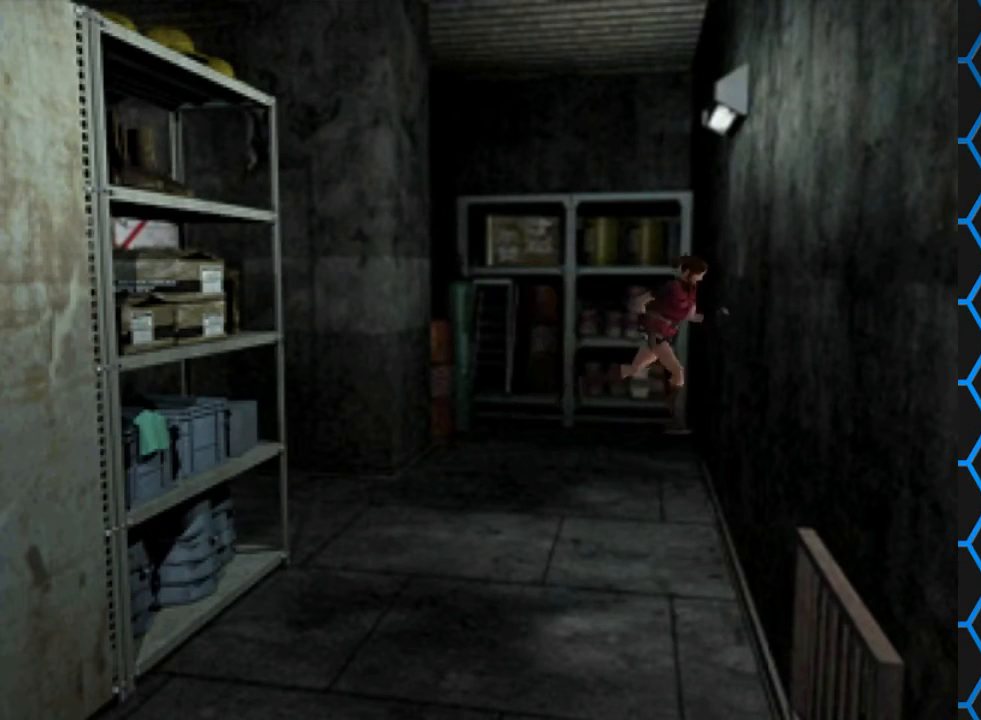
{"buttons": ["SQUARE", "DPAD_UP", "DPAD_RIGHT"], "events": [[67, "CROSS", "up"]]}
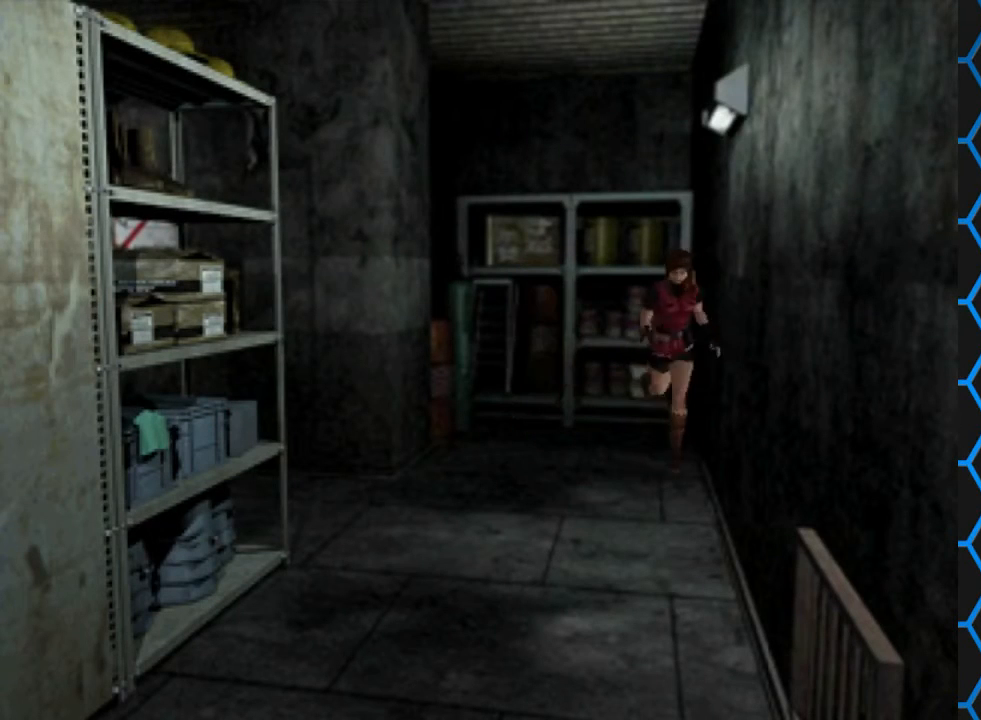
{"buttons": ["SQUARE", "DPAD_UP"], "events": [[300, "DPAD_RIGHT", "up"]]}
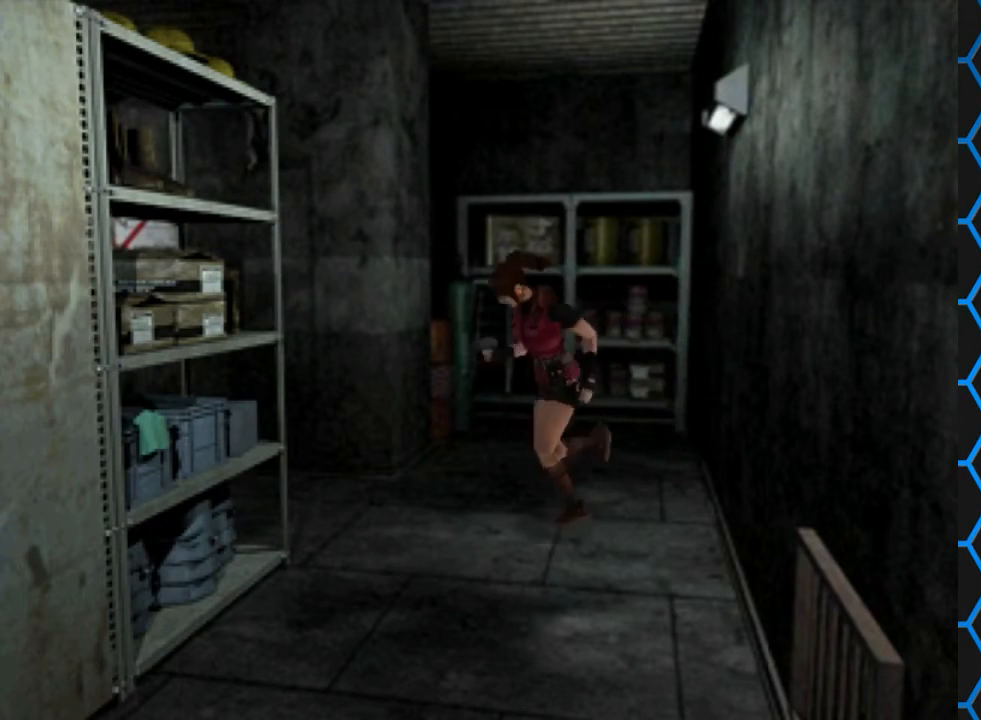
{"buttons": ["SQUARE", "DPAD_UP", "DPAD_RIGHT"], "events": [[467, "DPAD_RIGHT", "down"]]}
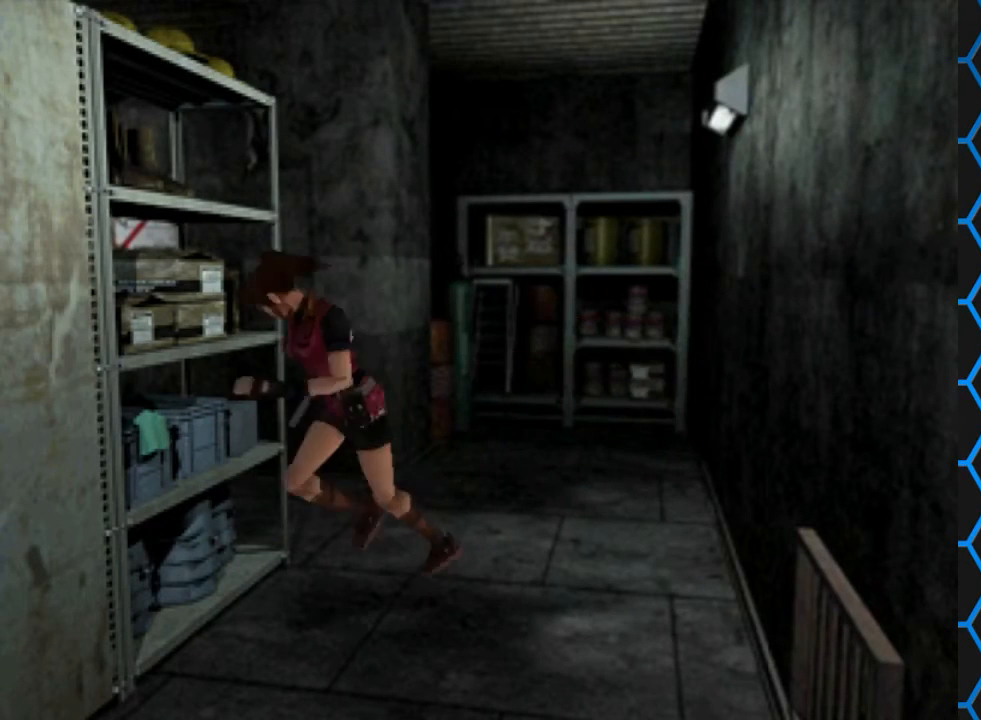
{"buttons": [], "events": [[67, "CROSS", "down"], [167, "DPAD_RIGHT", "up"], [200, "DPAD_UP", "up"], [233, "CROSS", "up"], [267, "SQUARE", "up"]]}
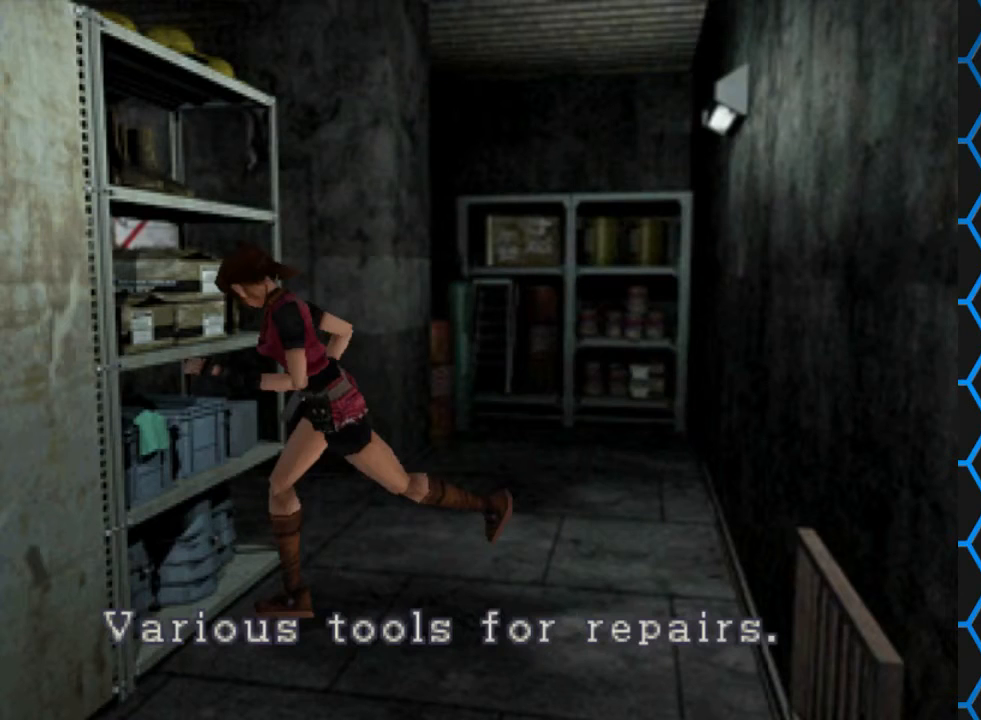
{"buttons": [], "events": []}
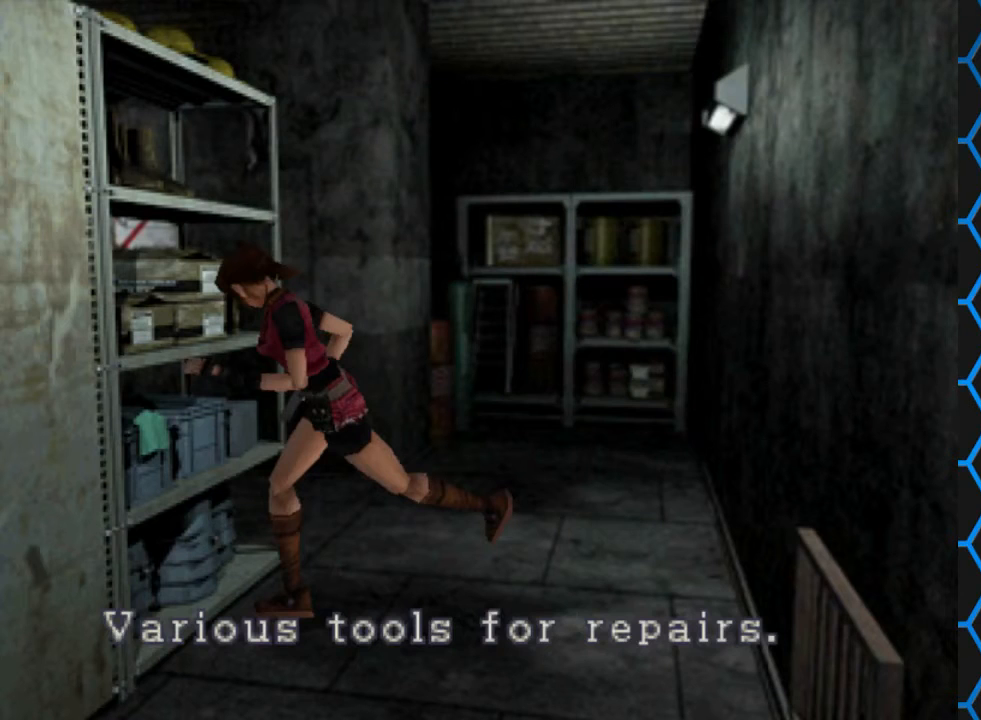
{"buttons": [], "events": []}
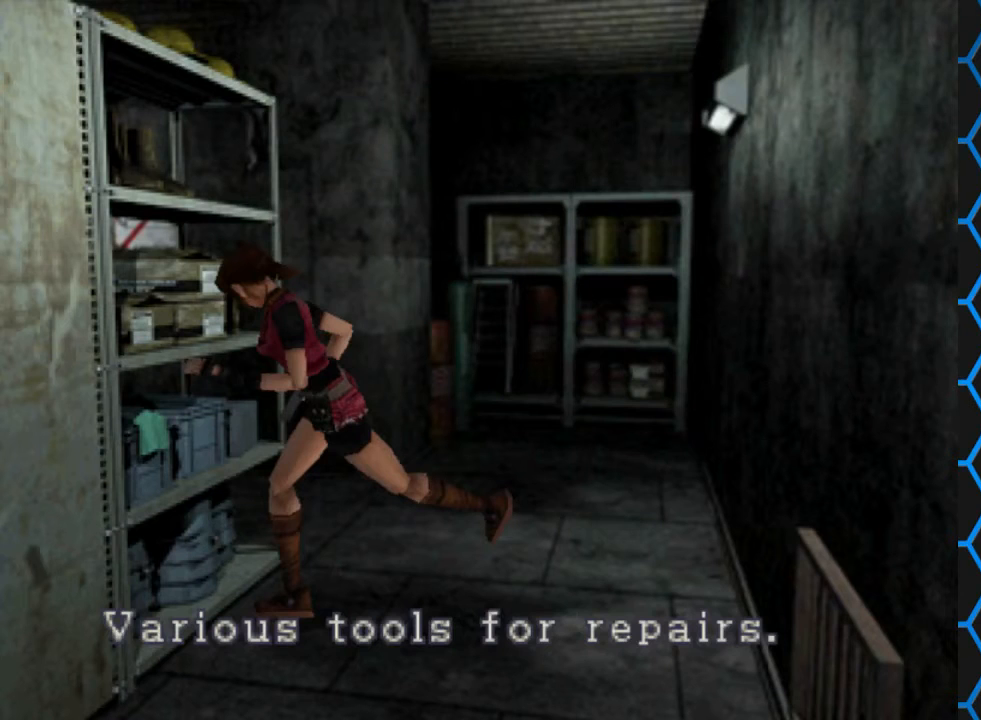
{"buttons": [], "events": []}
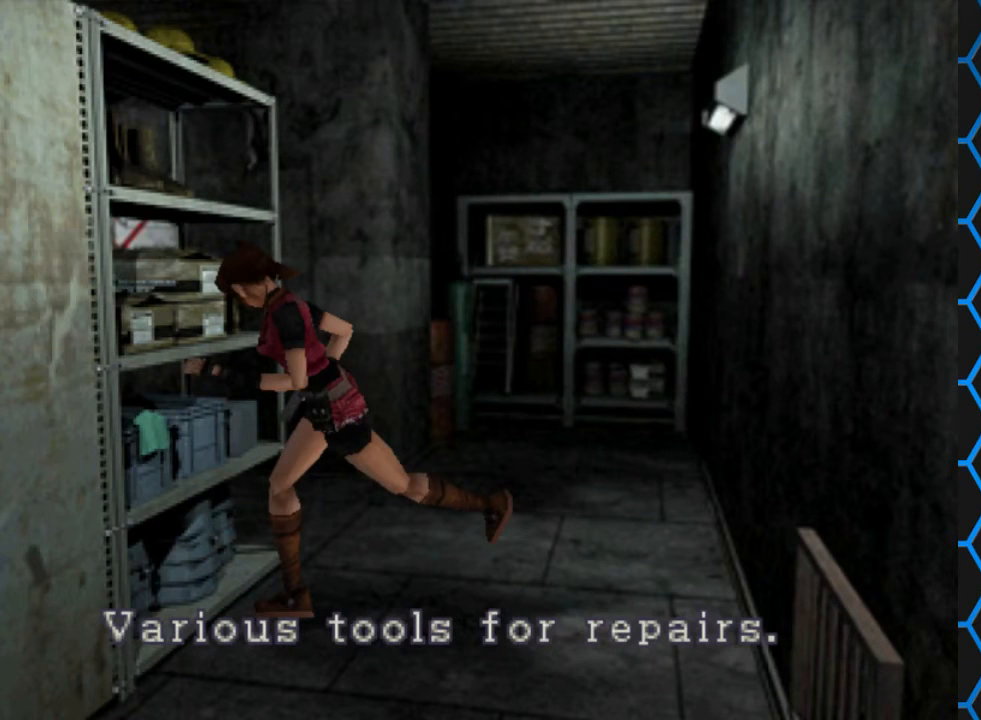
{"buttons": [], "events": []}
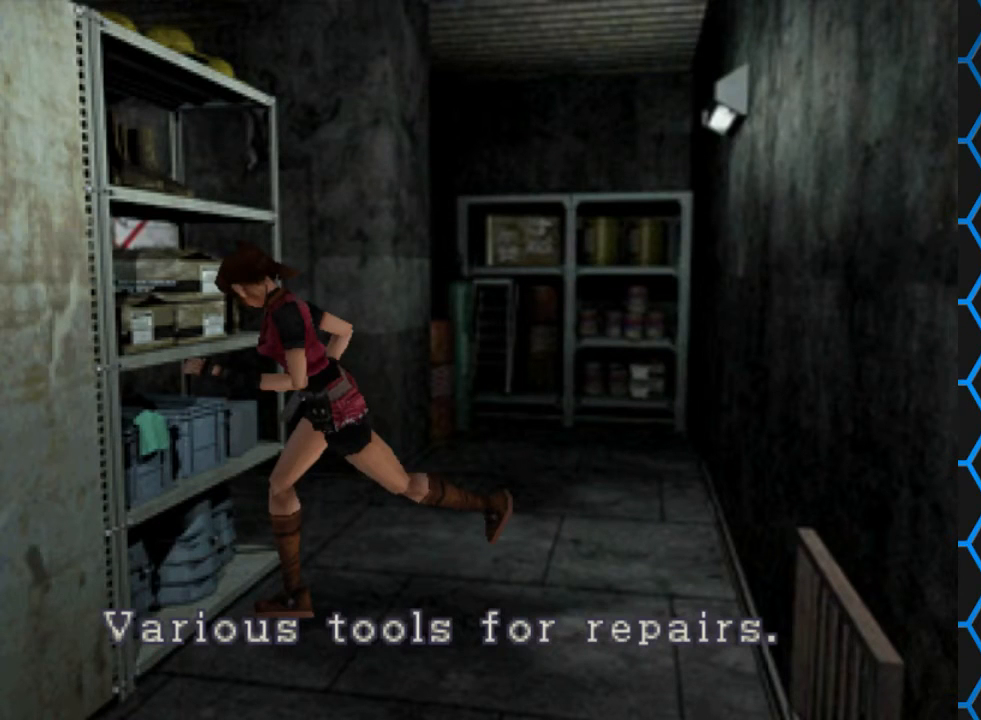
{"buttons": [], "events": []}
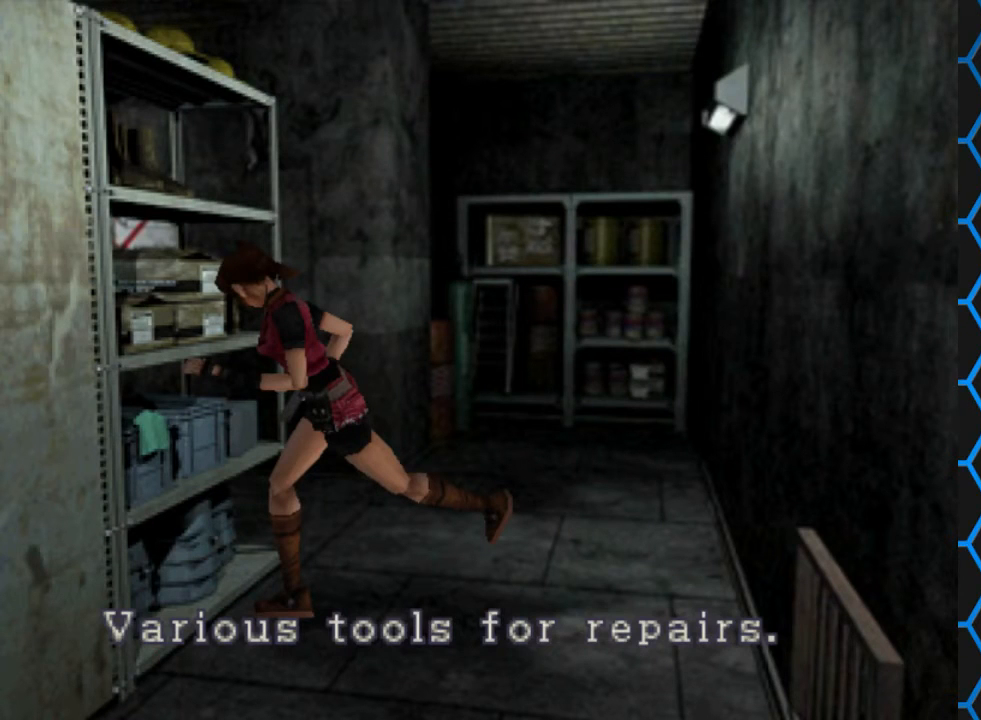
{"buttons": ["CROSS"], "events": [[333, "CROSS", "down"]]}
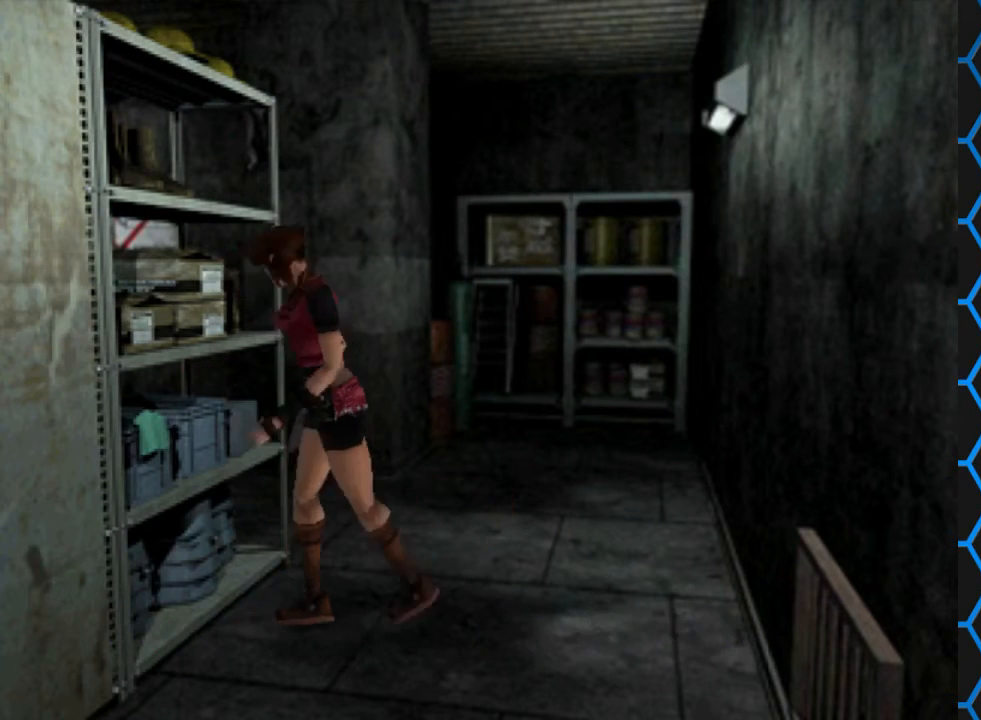
{"buttons": ["SQUARE", "DPAD_UP", "DPAD_LEFT"], "events": [[33, "CROSS", "up"], [200, "DPAD_LEFT", "down"], [233, "DPAD_UP", "down"], [300, "SQUARE", "down"]]}
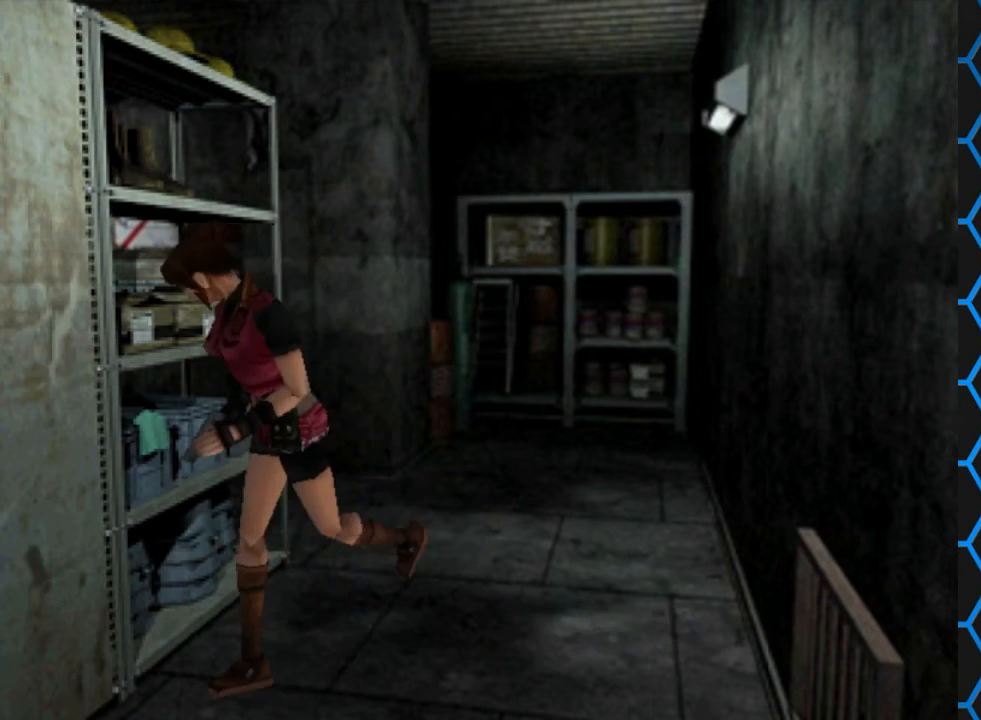
{"buttons": ["SQUARE", "DPAD_UP", "DPAD_LEFT"], "events": [[33, "CROSS", "down"], [267, "CROSS", "up"]]}
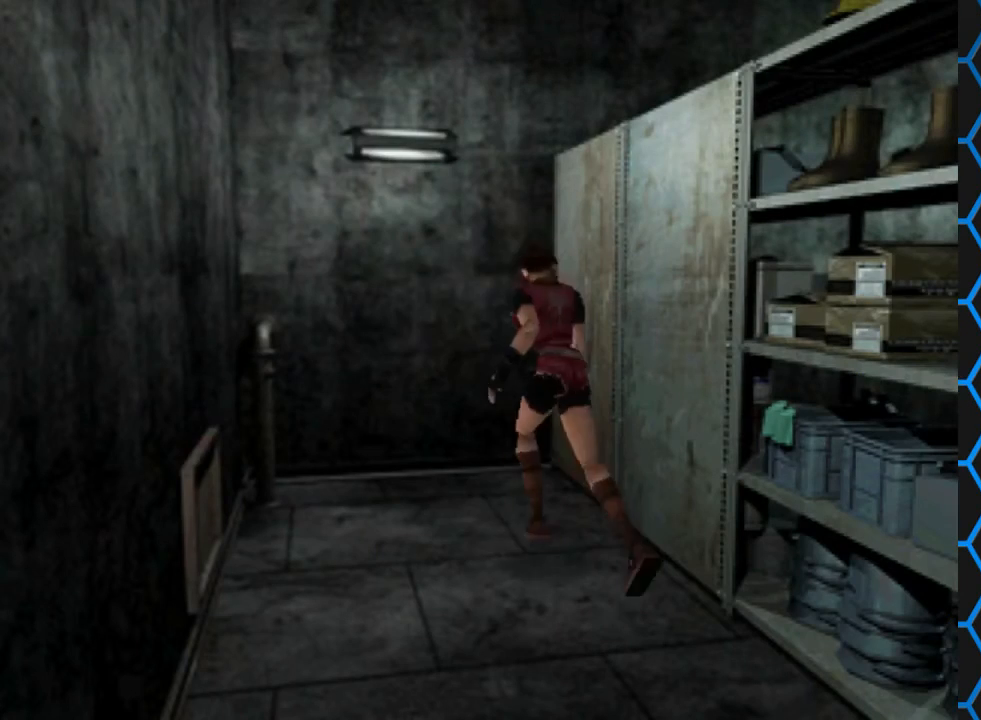
{"buttons": ["CROSS", "SQUARE", "DPAD_UP", "DPAD_RIGHT"], "events": [[133, "DPAD_LEFT", "up"], [200, "DPAD_RIGHT", "down"], [333, "CROSS", "down"]]}
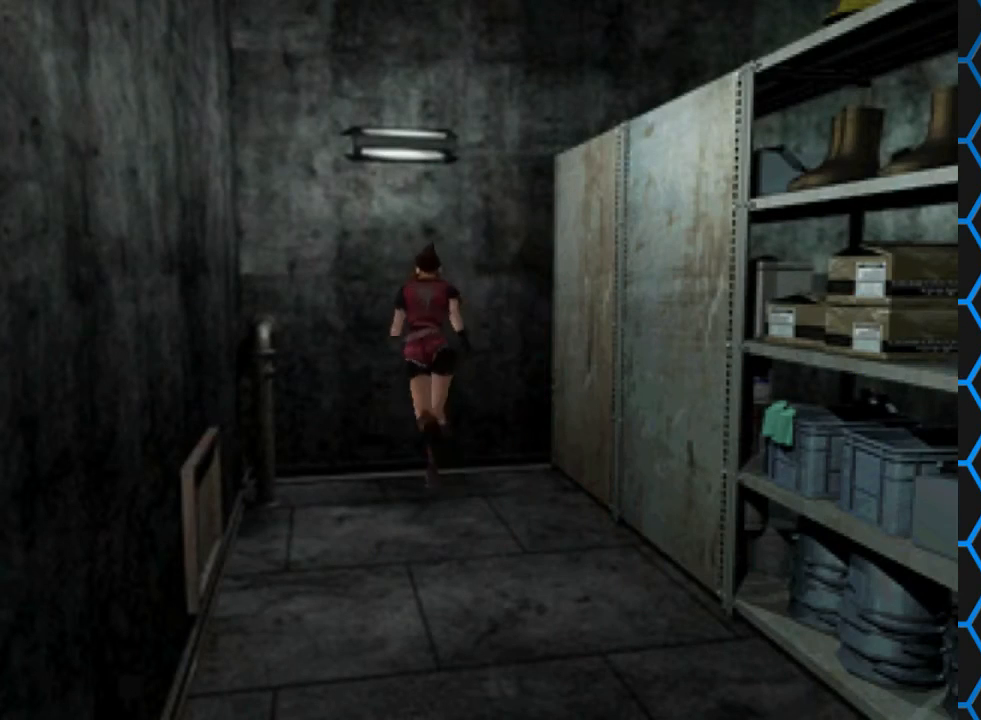
{"buttons": ["SQUARE", "DPAD_UP", "DPAD_LEFT"], "events": [[67, "CROSS", "up"], [100, "DPAD_RIGHT", "up"], [133, "DPAD_LEFT", "down"], [200, "CROSS", "down"], [433, "CROSS", "up"]]}
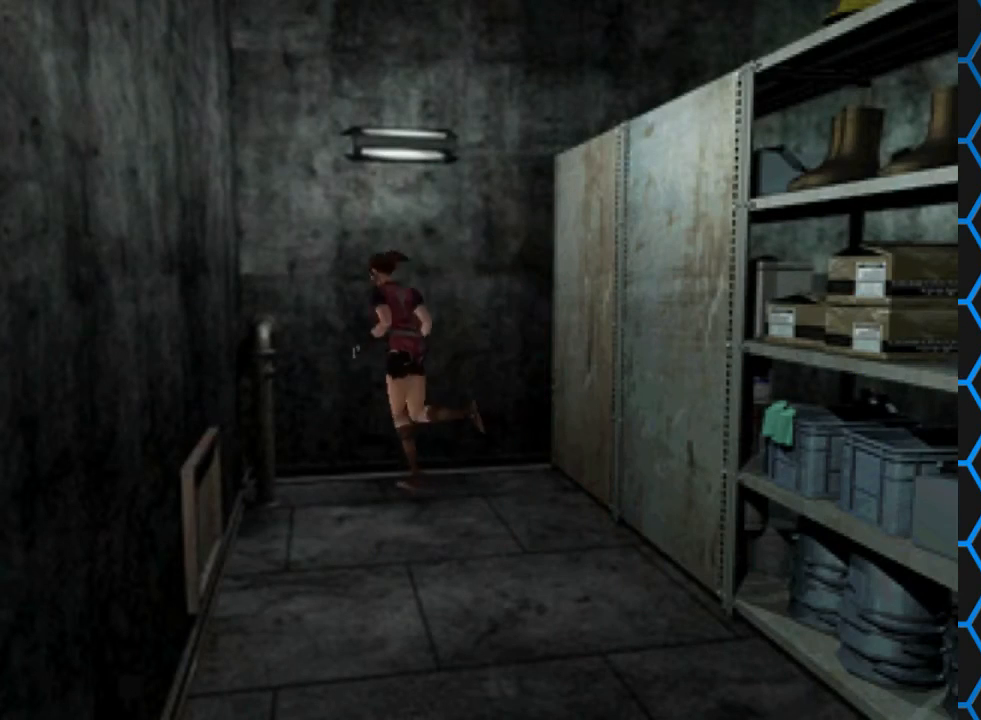
{"buttons": ["SQUARE", "DPAD_UP", "DPAD_LEFT"], "events": [[200, "CROSS", "down"], [433, "CROSS", "up"]]}
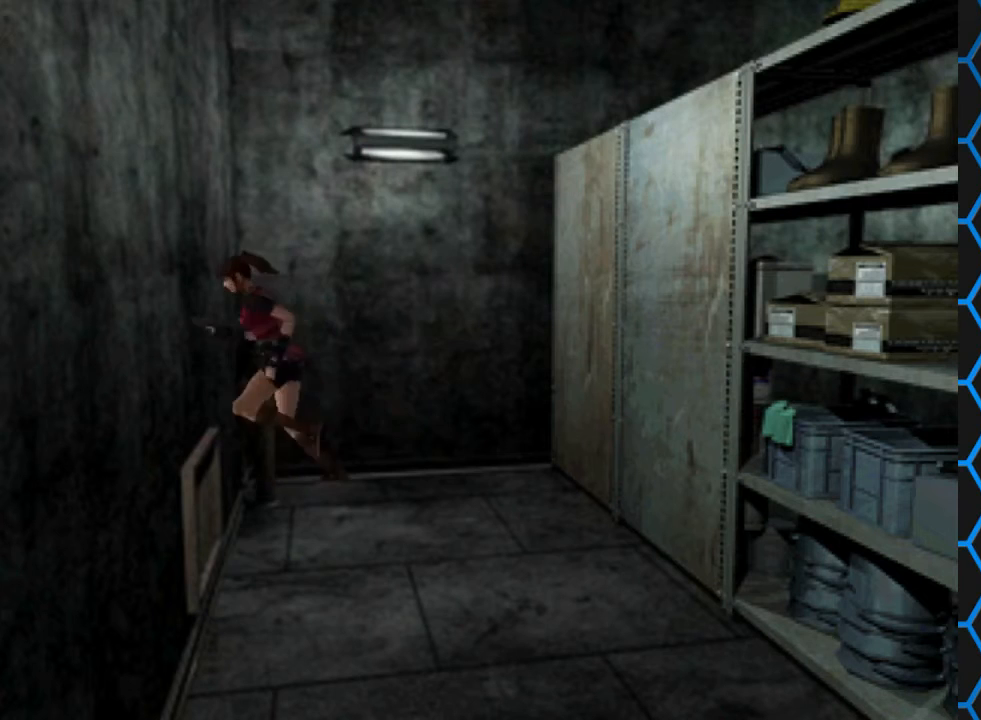
{"buttons": ["CROSS", "SQUARE", "DPAD_UP", "DPAD_LEFT"], "events": [[100, "CROSS", "down"], [367, "CROSS", "up"], [500, "CROSS", "down"]]}
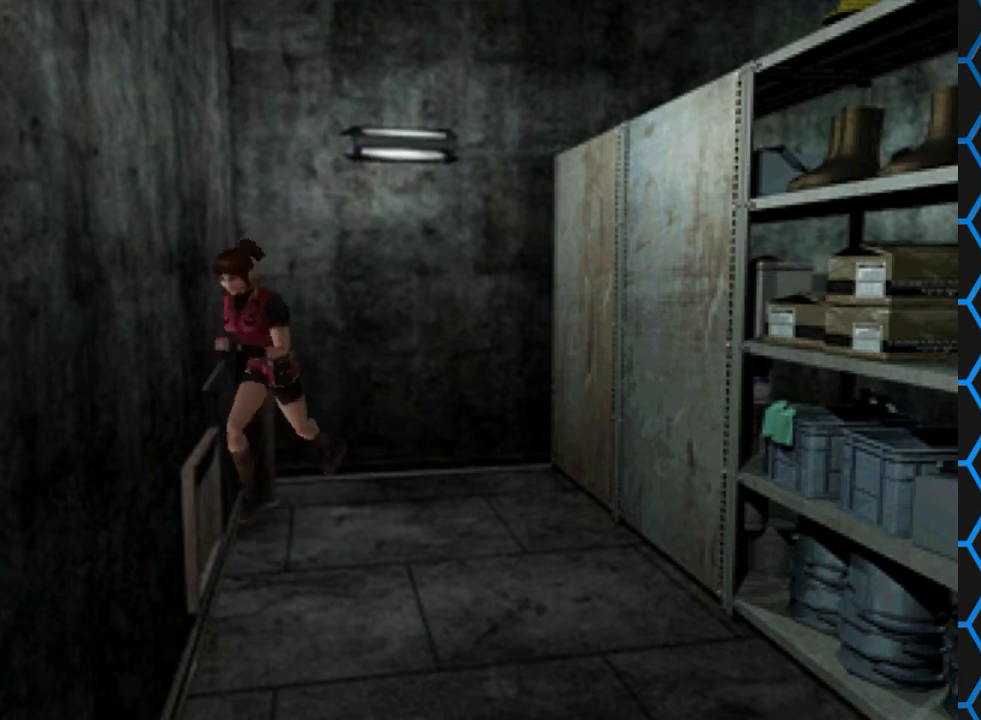
{"buttons": ["CROSS", "SQUARE", "DPAD_UP", "DPAD_LEFT"], "events": [[133, "CROSS", "up"], [333, "CROSS", "down"]]}
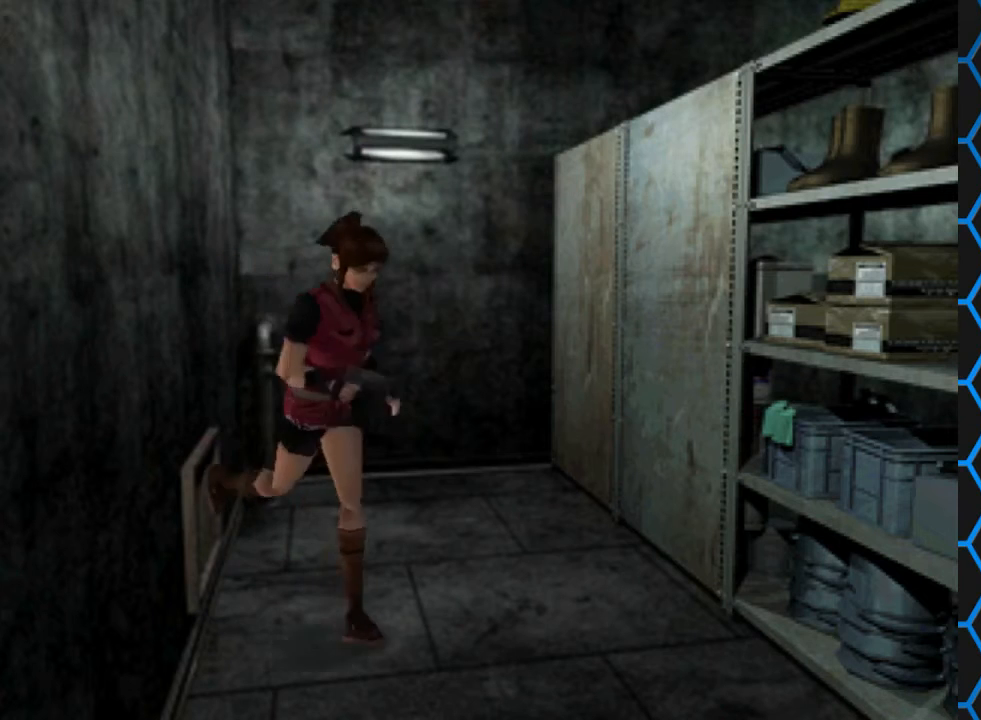
{"buttons": [], "events": [[33, "CROSS", "up"], [67, "DPAD_LEFT", "up"], [200, "DPAD_RIGHT", "down"], [433, "DPAD_RIGHT", "up"], [433, "SQUARE", "up"], [500, "DPAD_UP", "up"]]}
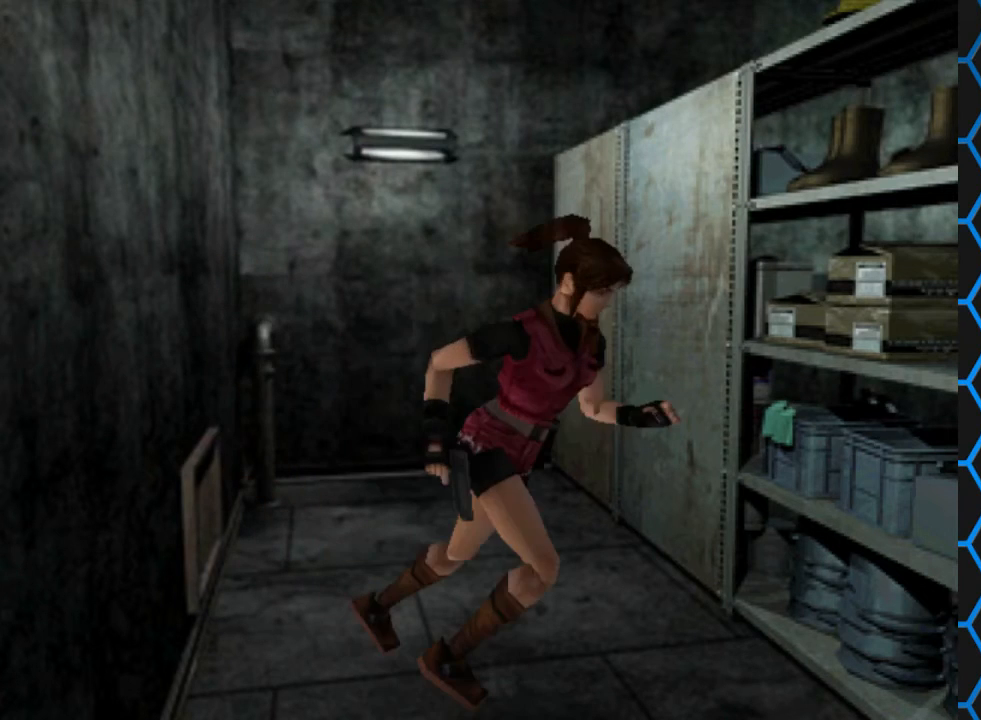
{"buttons": ["SQUARE", "DPAD_UP", "DPAD_RIGHT"], "events": [[333, "DPAD_UP", "down"], [400, "DPAD_RIGHT", "down"], [400, "SQUARE", "down"]]}
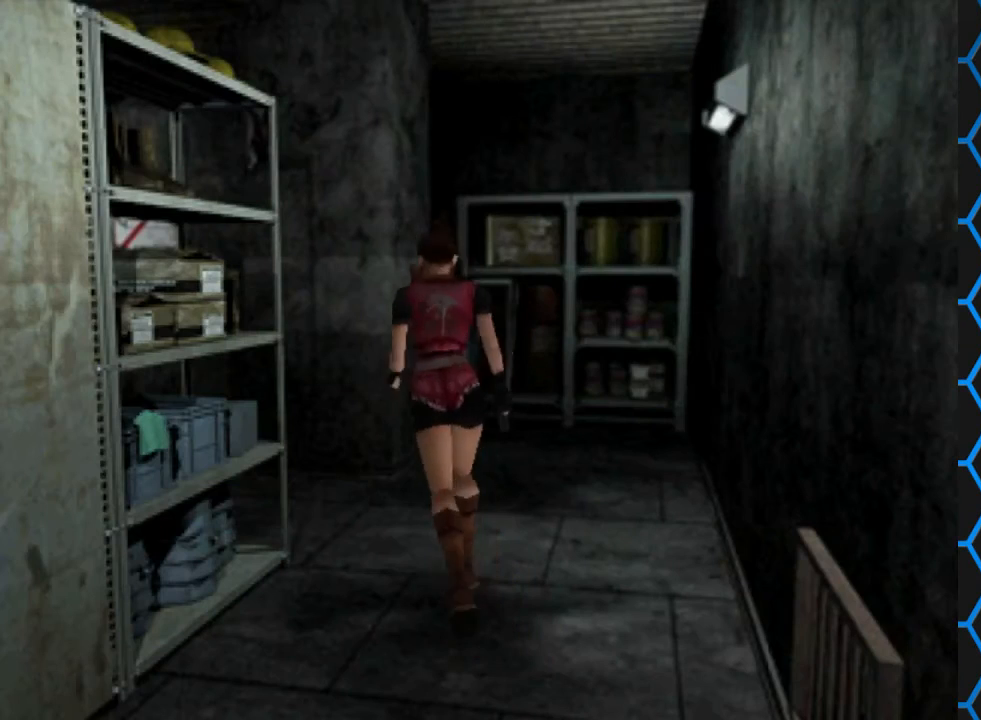
{"buttons": ["SQUARE", "DPAD_UP", "DPAD_LEFT"], "events": [[233, "DPAD_RIGHT", "up"], [333, "DPAD_LEFT", "down"]]}